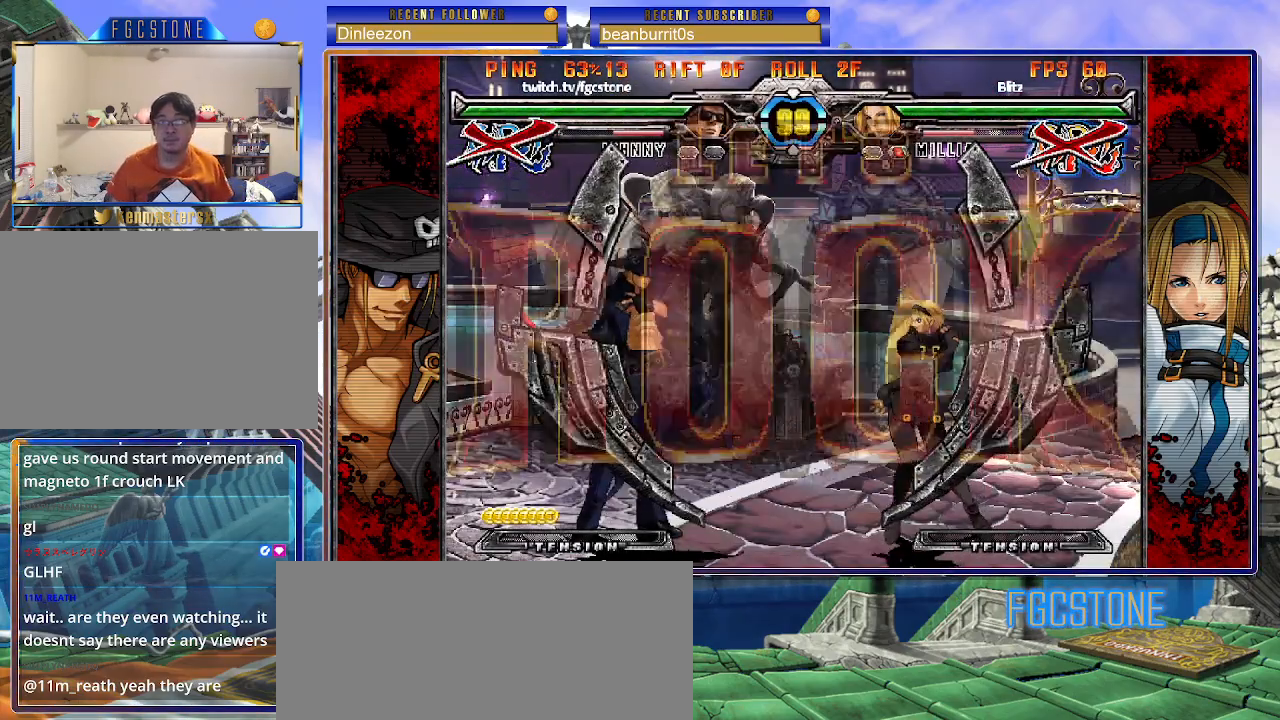
Gameplay with a controller (arcade stick); each line is a JSON object with the inputs held at the frame after it. "events" lists button and stick changes between this image and that frame as [ms after this image, input, new state], when the widget could be followed in between. Not read: L3 R3 other_buttons.
{"buttons": [], "left_stick": "center", "events": [[50, "K", "up"], [400, "left_stick", "center"]]}
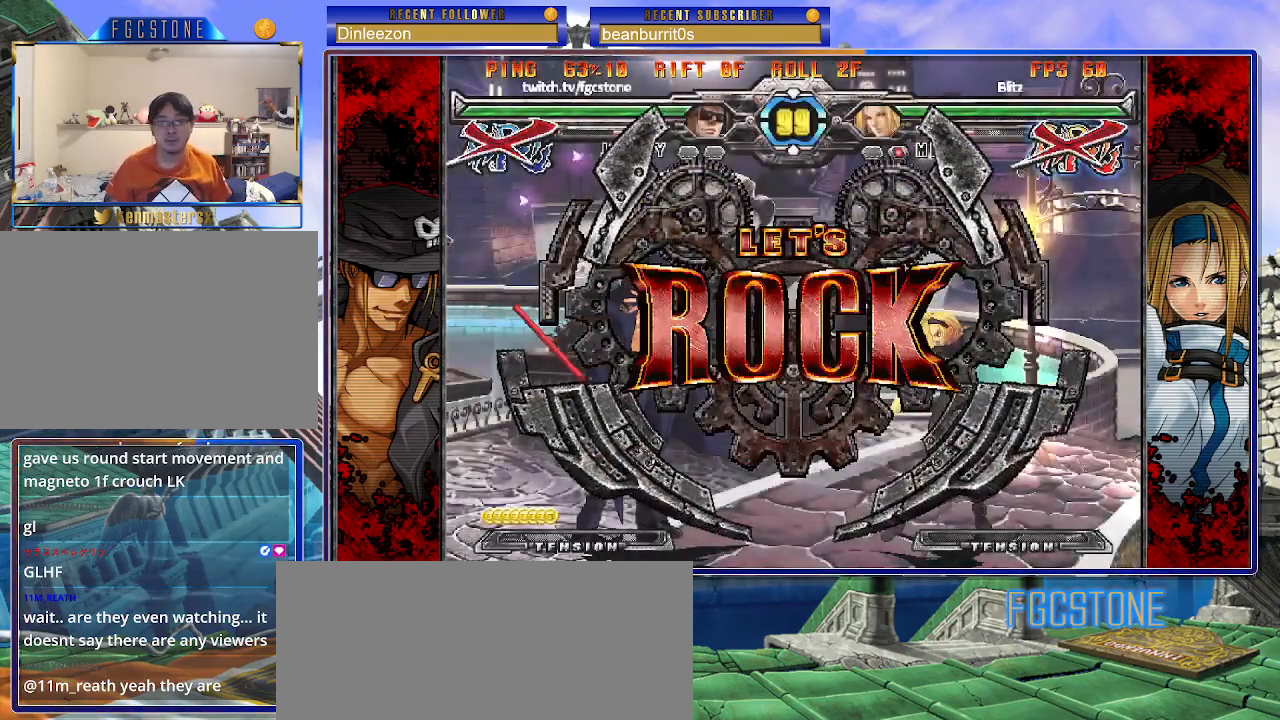
{"buttons": [], "left_stick": "left", "events": [[200, "left_stick", "right"], [283, "left_stick", "center"], [350, "left_stick", "right"], [467, "left_stick", "left"]]}
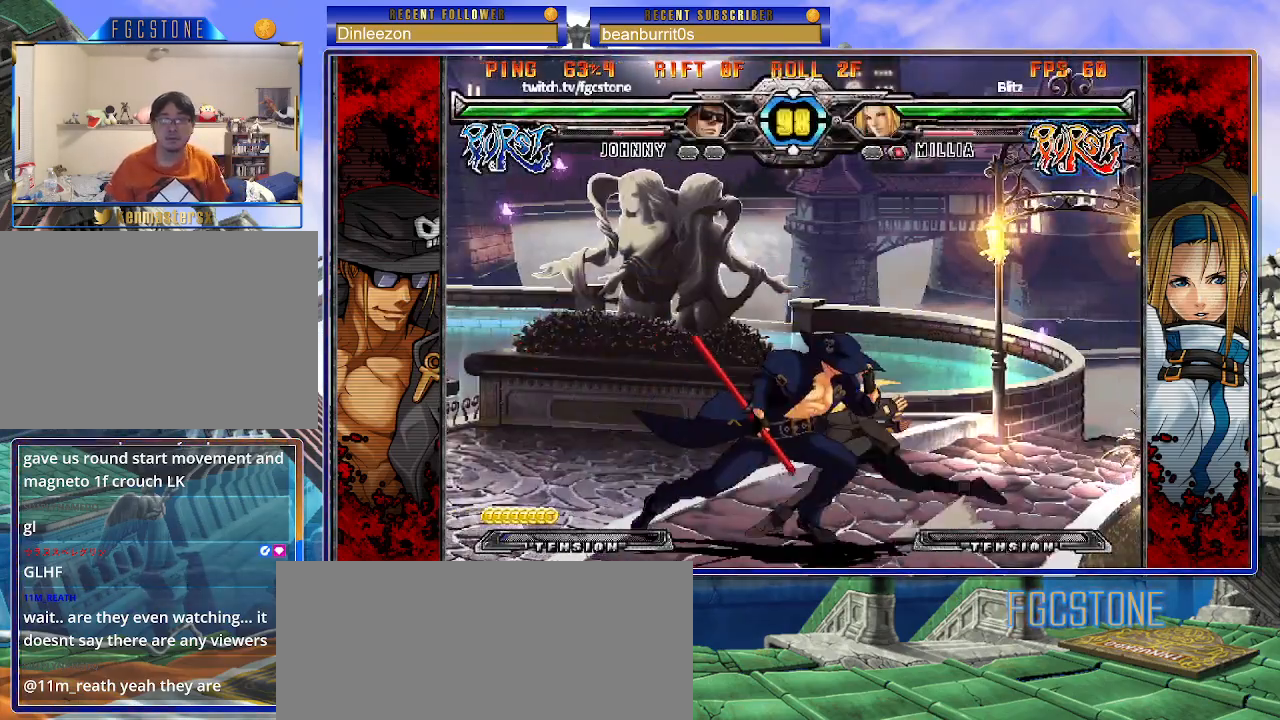
{"buttons": [], "left_stick": "left", "events": [[100, "HS", "down"], [250, "HS", "up"]]}
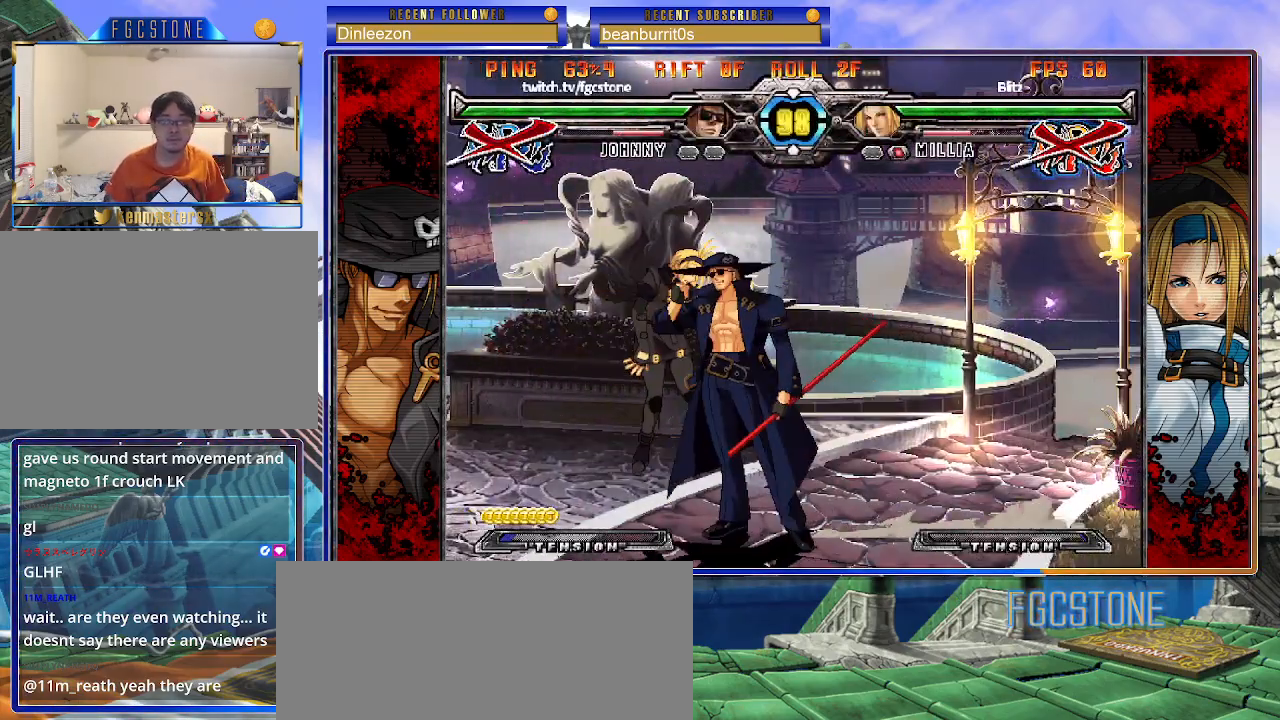
{"buttons": [], "left_stick": "down", "events": [[83, "left_stick", "center"], [467, "left_stick", "down"]]}
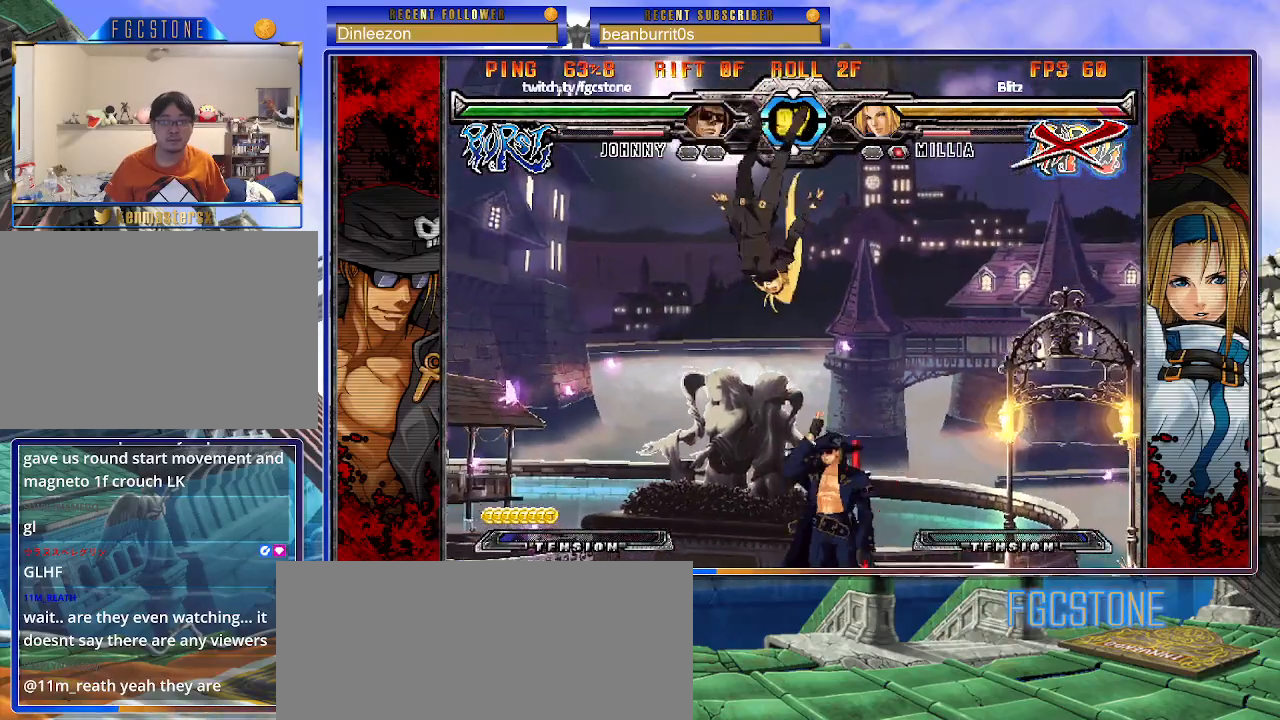
{"buttons": [], "left_stick": "center", "events": [[117, "left_stick", "left"], [167, "HS", "down"], [183, "left_stick", "center"], [250, "HS", "up"]]}
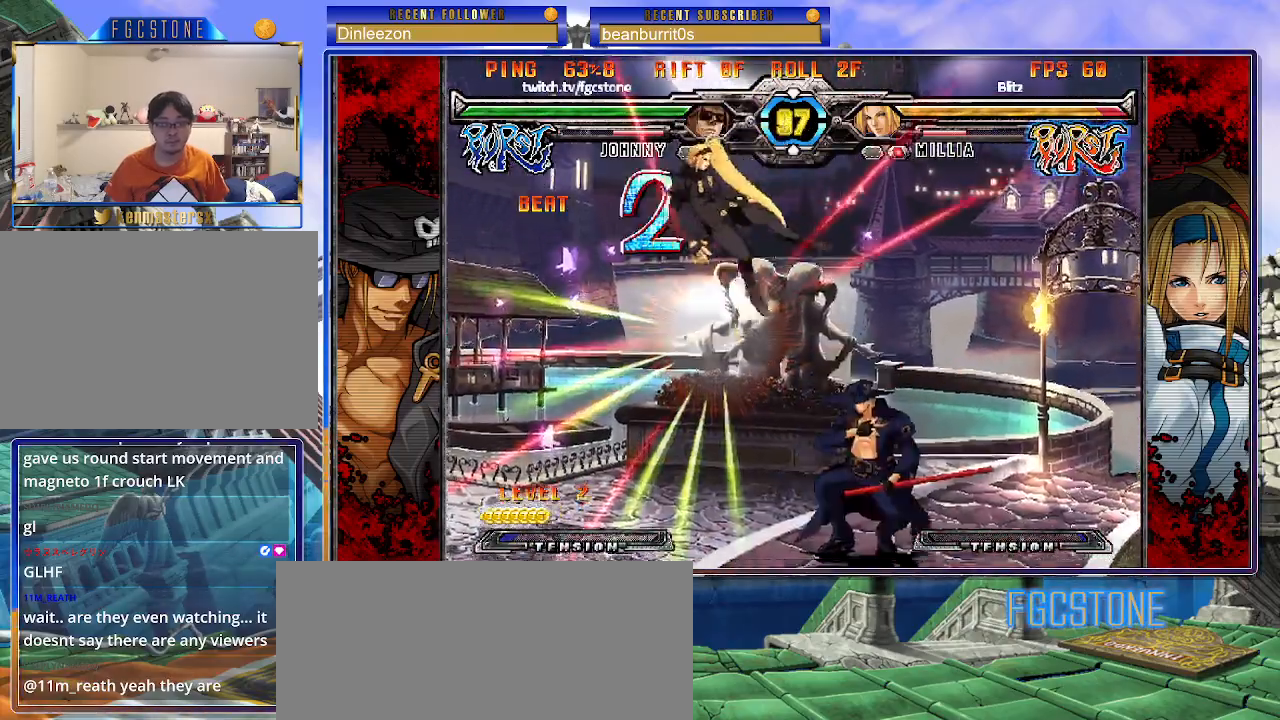
{"buttons": ["D"], "left_stick": "center", "events": [[33, "left_stick", "up-left"], [117, "left_stick", "center"], [183, "left_stick", "left"], [283, "left_stick", "center"], [433, "D", "down"]]}
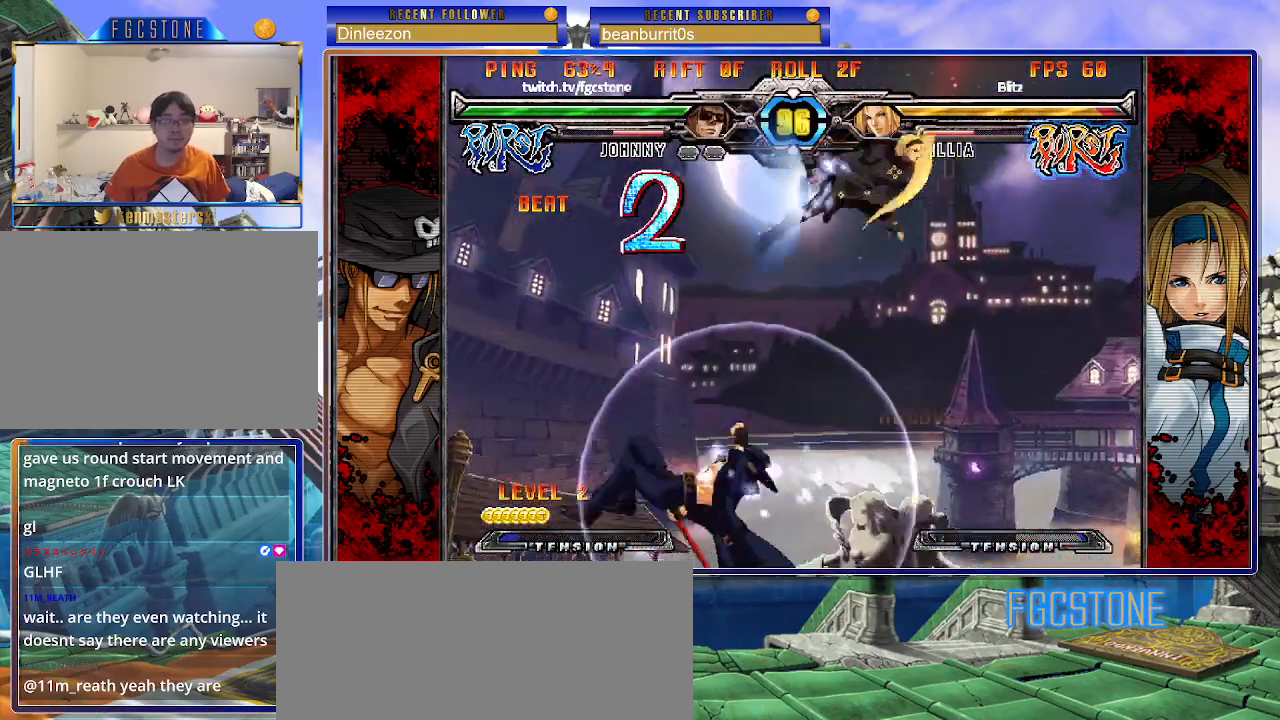
{"buttons": [], "left_stick": "right", "events": [[83, "D", "up"], [283, "left_stick", "right"], [367, "left_stick", "center"], [433, "left_stick", "right"]]}
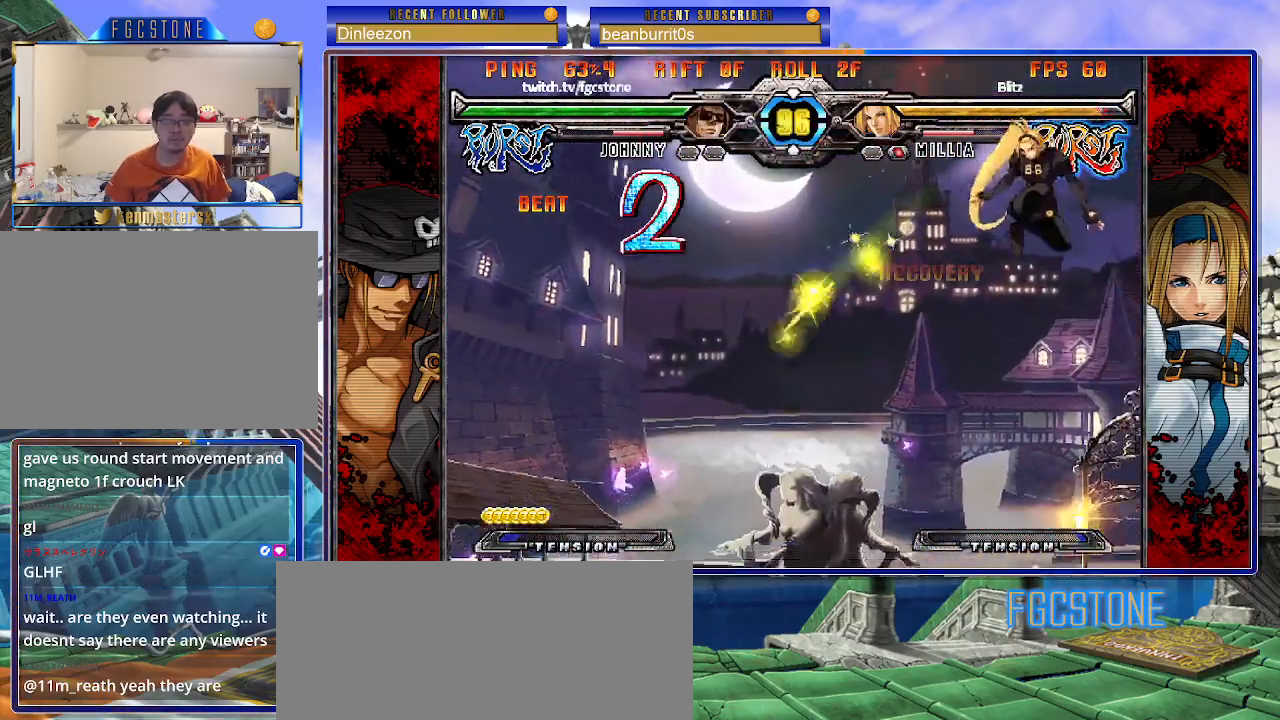
{"buttons": [], "left_stick": "left", "events": [[117, "left_stick", "left"]]}
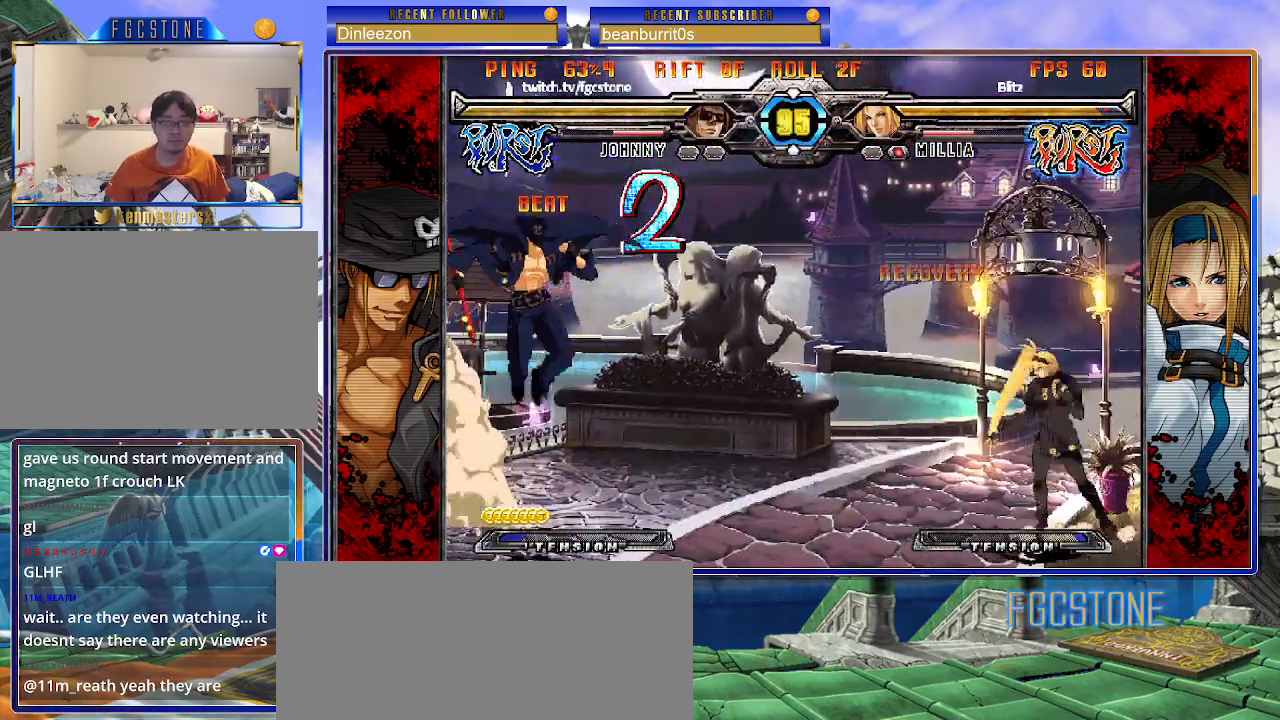
{"buttons": [], "left_stick": "left", "events": [[100, "left_stick", "center"], [333, "left_stick", "left"]]}
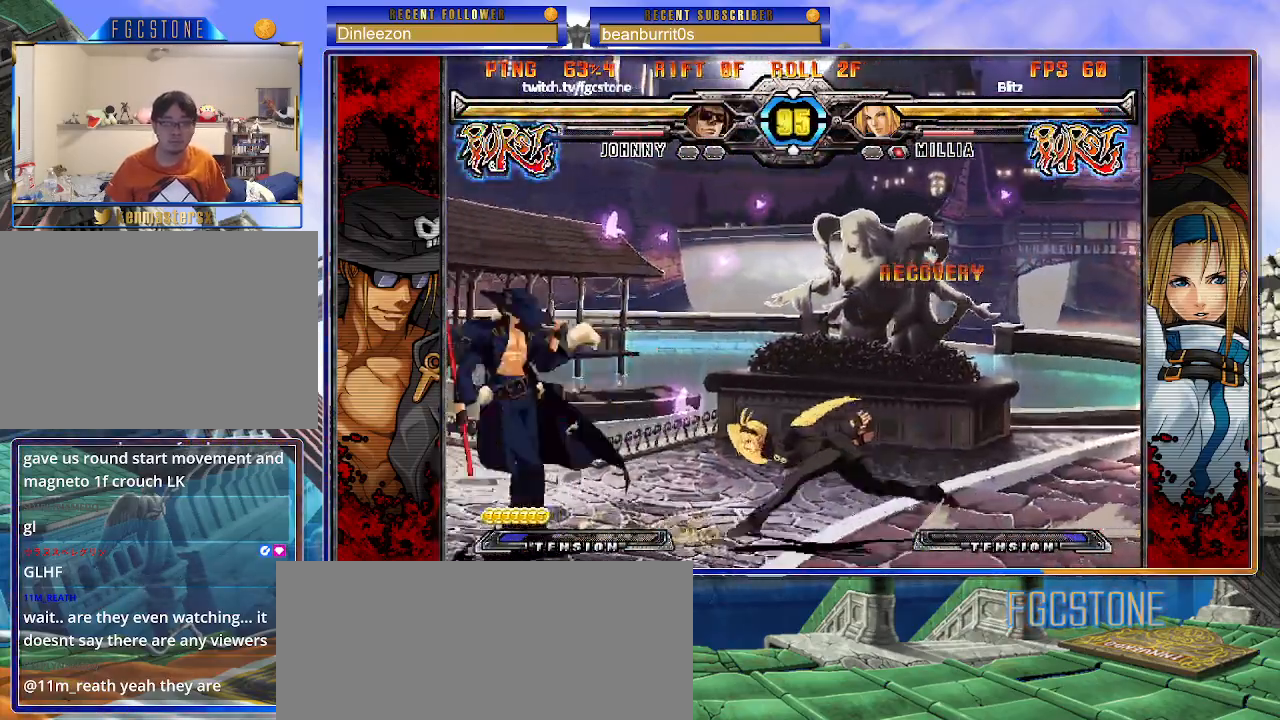
{"buttons": [], "left_stick": "center", "events": [[100, "HS", "down"], [250, "HS", "up"], [333, "left_stick", "down"], [400, "left_stick", "right"], [500, "left_stick", "center"]]}
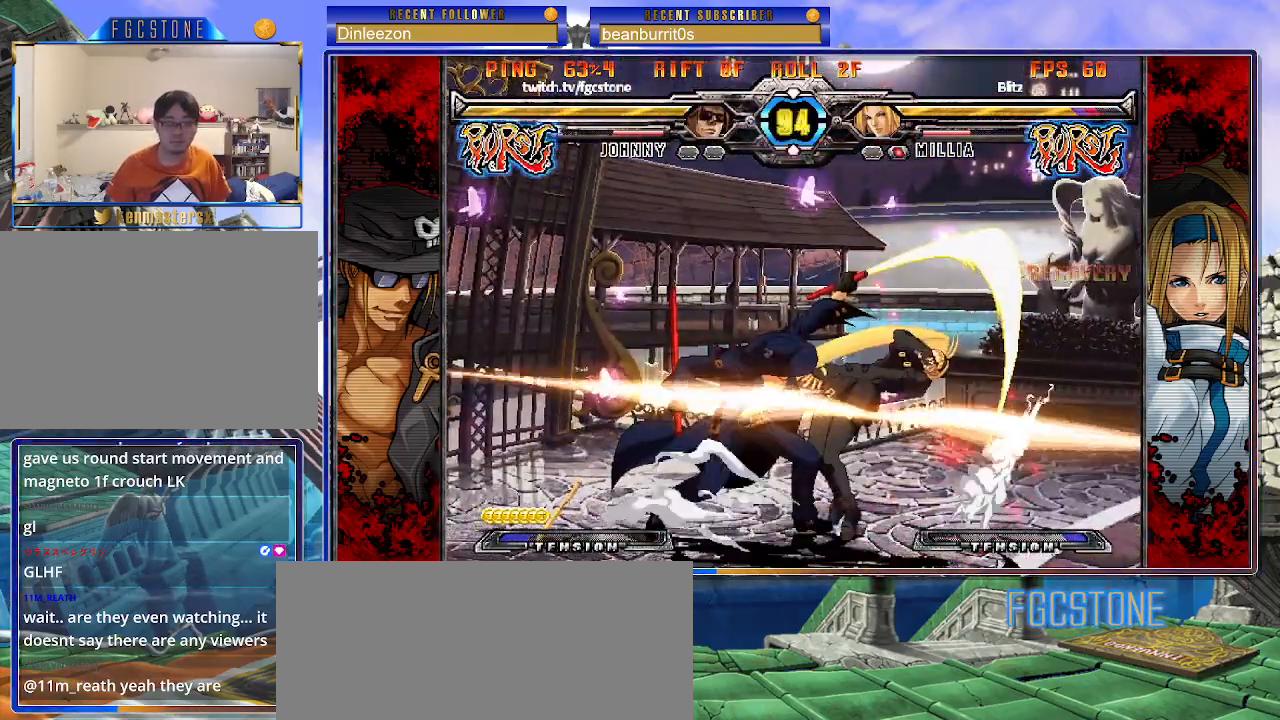
{"buttons": [], "left_stick": "left", "events": [[17, "K", "down"], [50, "left_stick", "left"], [167, "HS", "down"], [267, "HS", "up"], [267, "K", "up"], [317, "K", "down"], [450, "K", "up"]]}
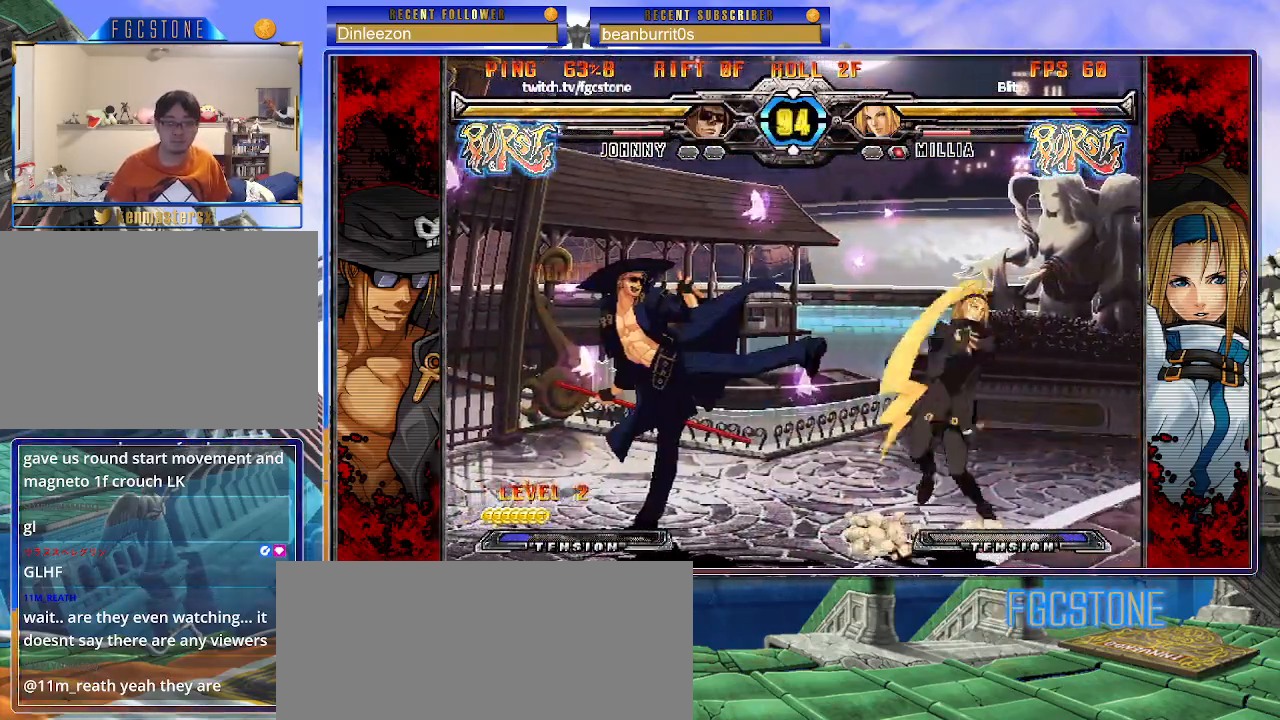
{"buttons": [], "left_stick": "right", "events": [[17, "HS", "down"], [150, "HS", "up"], [217, "HS", "down"], [333, "HS", "up"], [433, "left_stick", "down"], [500, "left_stick", "right"]]}
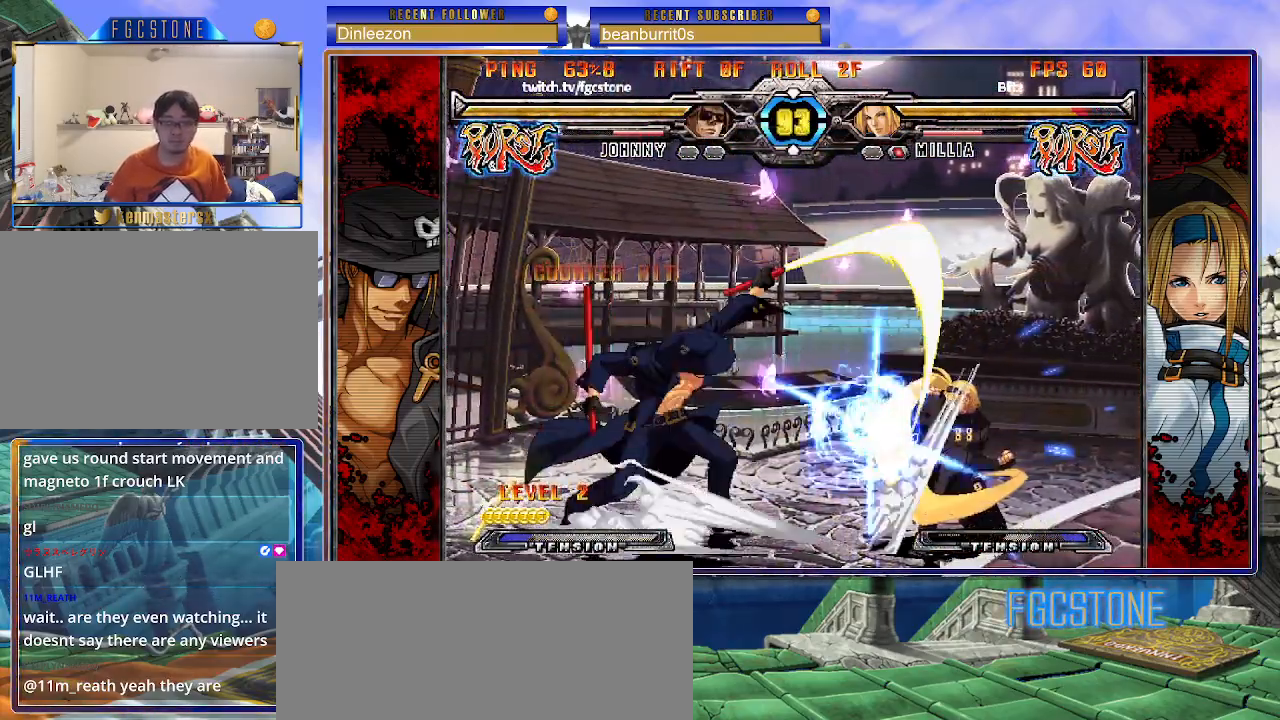
{"buttons": [], "left_stick": "right", "events": [[50, "K", "down"], [83, "left_stick", "center"], [200, "HS", "down"], [200, "left_stick", "right"], [233, "HS", "up"], [250, "left_stick", "center"], [333, "left_stick", "right"], [467, "K", "up"]]}
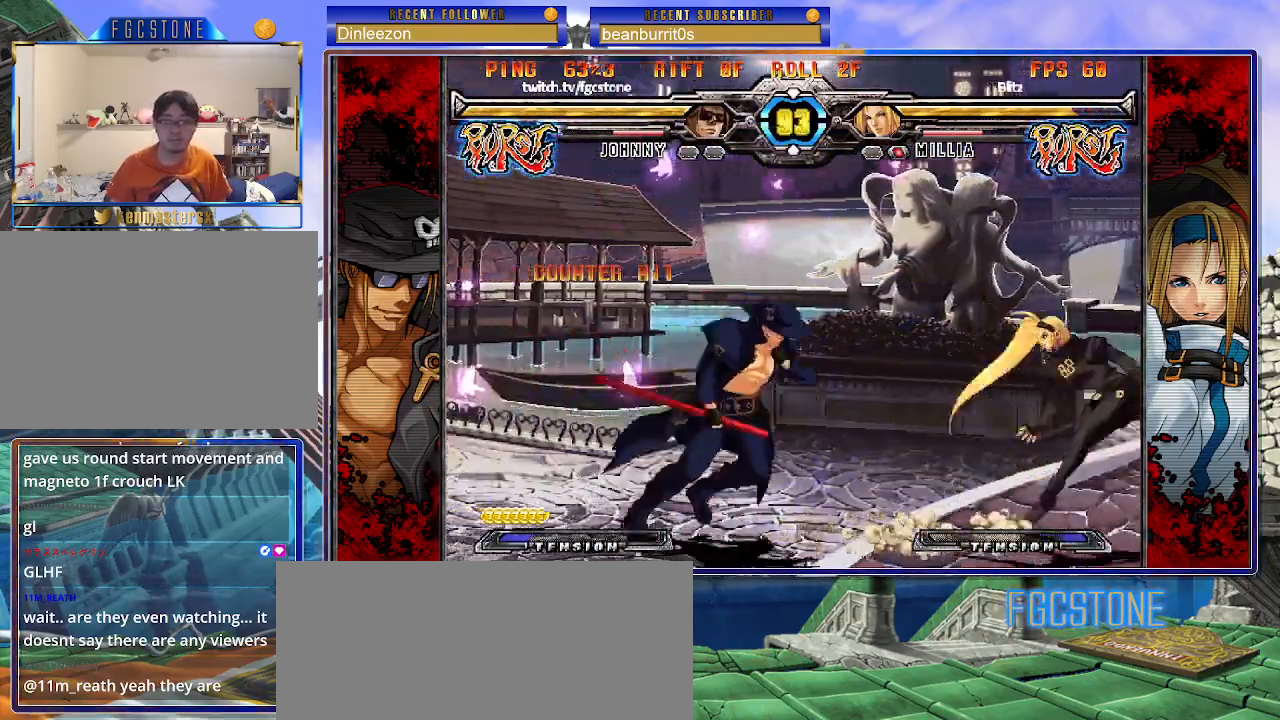
{"buttons": ["K"], "left_stick": "center", "events": [[33, "K", "down"], [117, "K", "up"], [183, "left_stick", "left"], [267, "left_stick", "down"], [333, "left_stick", "right"], [400, "K", "down"], [433, "left_stick", "center"]]}
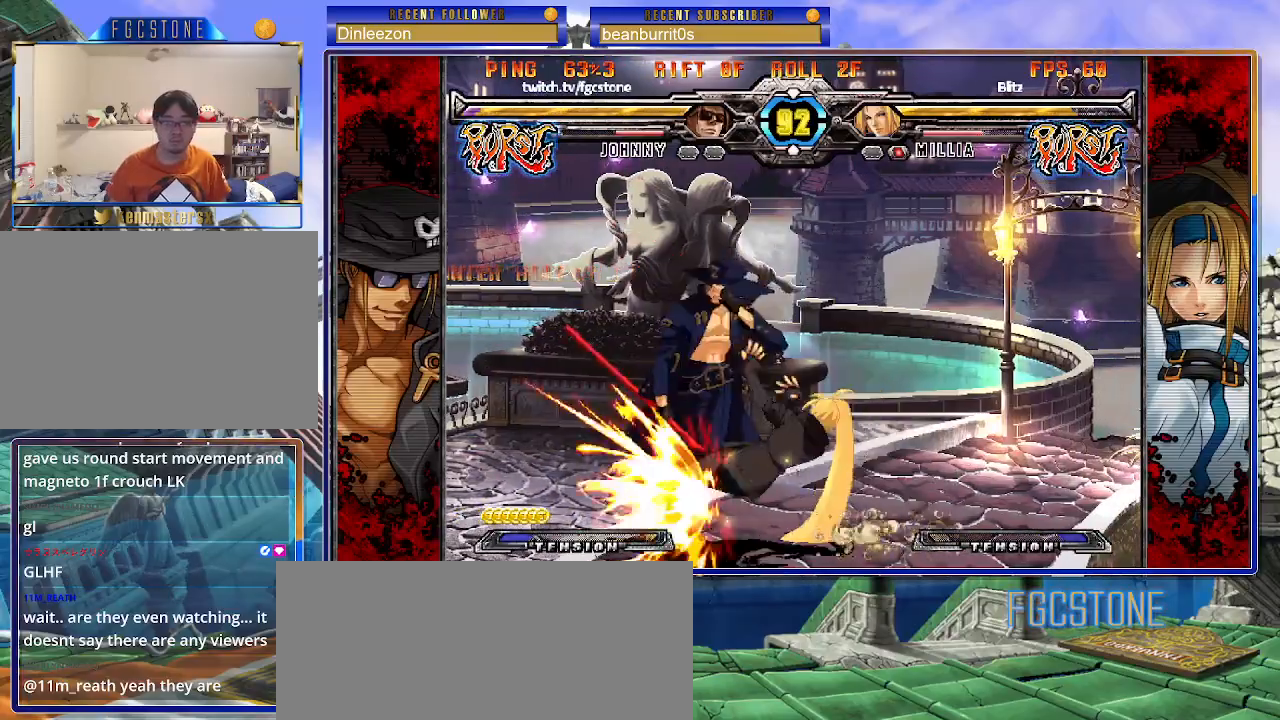
{"buttons": ["K", "S"], "left_stick": "center", "events": [[33, "left_stick", "left"], [150, "K", "up"], [267, "K", "down"], [317, "S", "down"], [350, "K", "up"], [433, "K", "down"], [433, "S", "up"], [433, "left_stick", "center"], [500, "S", "down"]]}
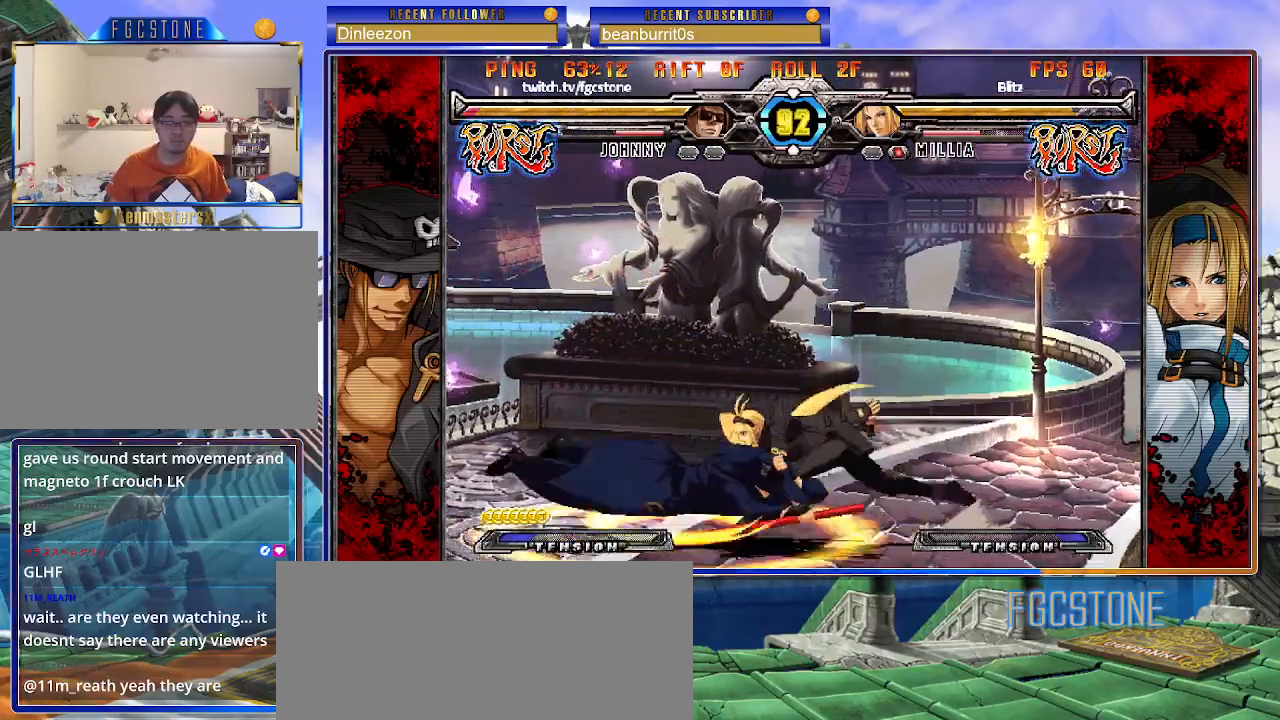
{"buttons": [], "left_stick": "center", "events": [[33, "K", "up"], [83, "K", "down"], [83, "S", "up"], [150, "S", "down"], [183, "K", "up"], [250, "K", "down"], [283, "S", "up"], [383, "K", "up"]]}
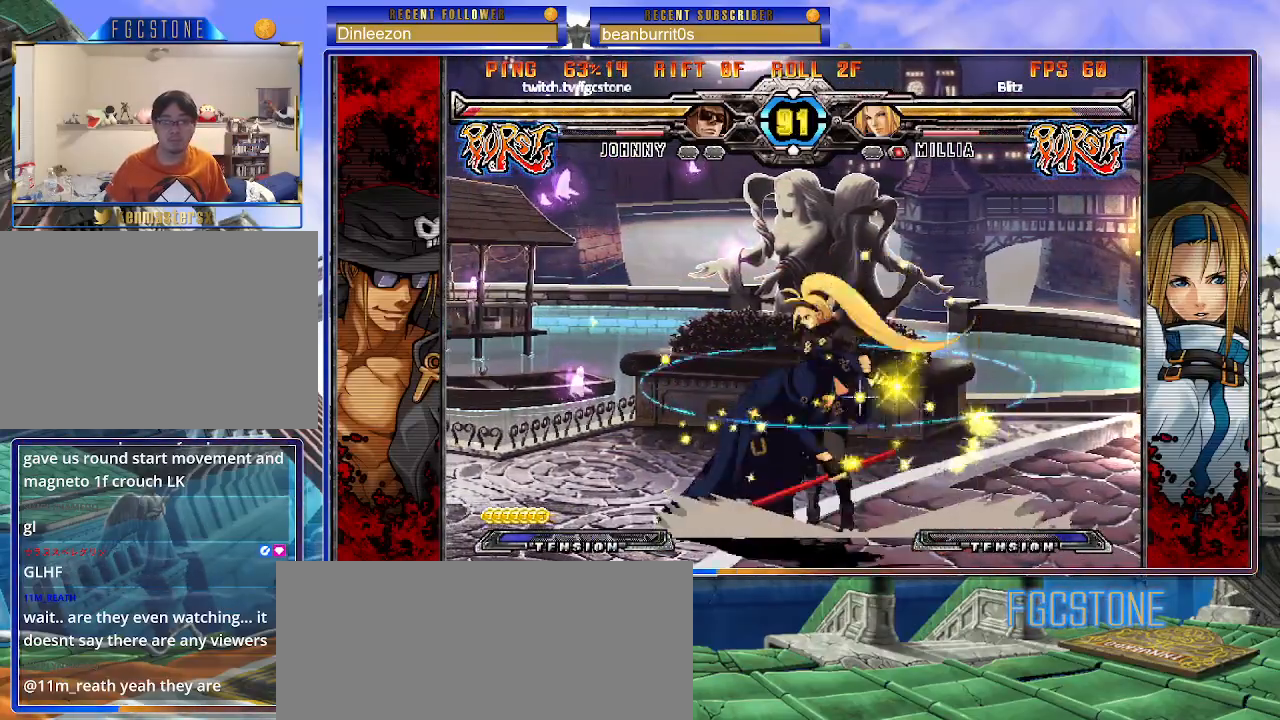
{"buttons": [], "left_stick": "down-left", "events": [[83, "left_stick", "down-left"], [300, "D", "down"], [300, "HS", "down"], [383, "HS", "up"], [400, "D", "up"]]}
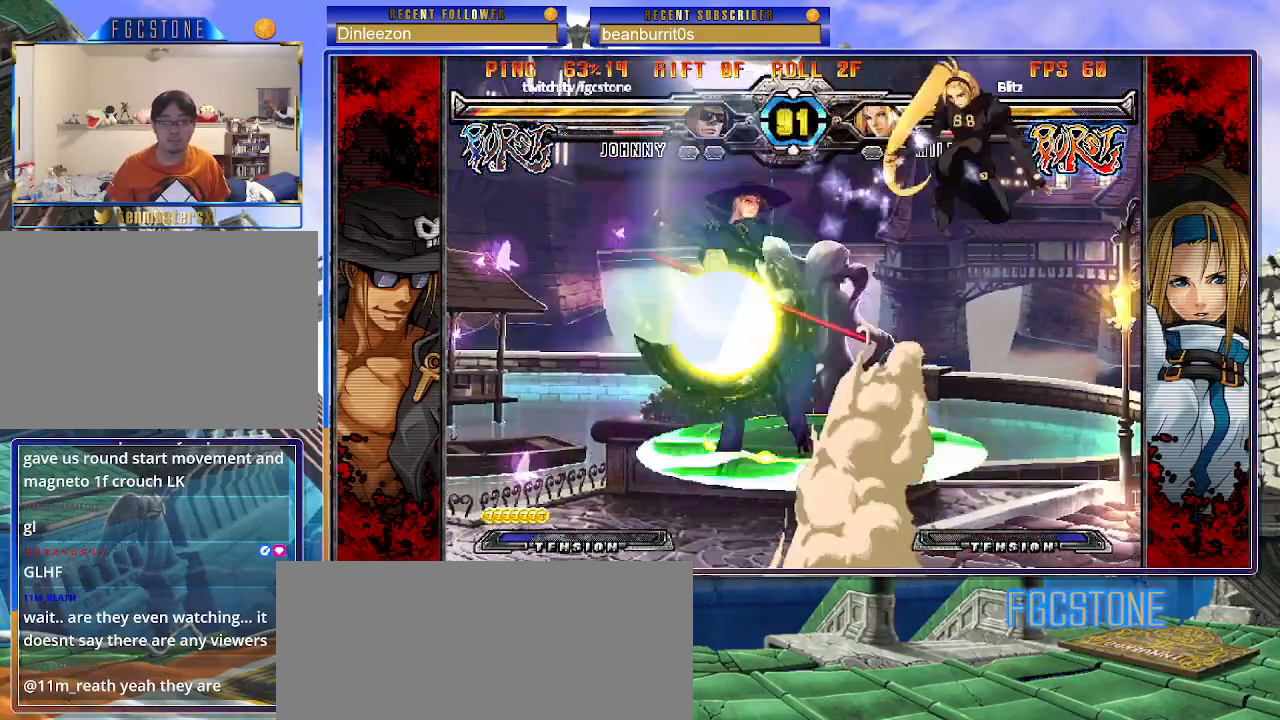
{"buttons": [], "left_stick": "center", "events": [[100, "left_stick", "center"]]}
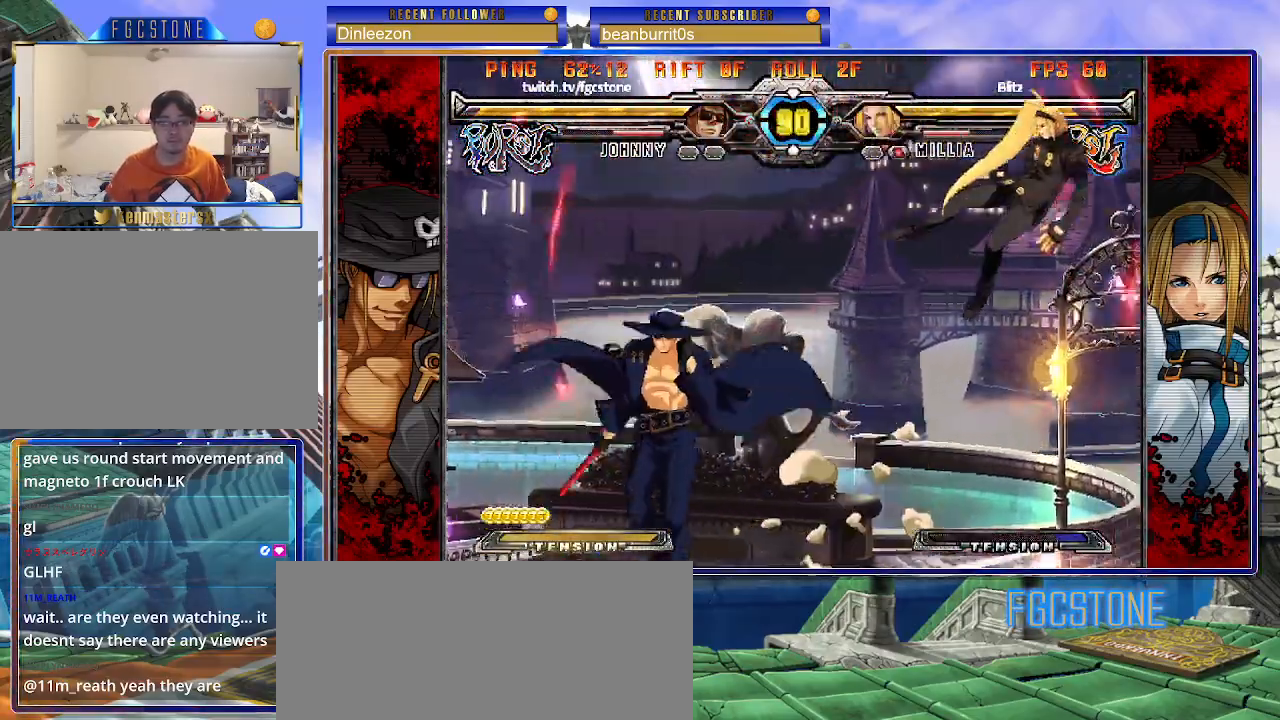
{"buttons": [], "left_stick": "right", "events": [[117, "left_stick", "right"], [200, "left_stick", "center"], [250, "left_stick", "right"], [333, "left_stick", "up"], [383, "left_stick", "center"], [433, "left_stick", "right"]]}
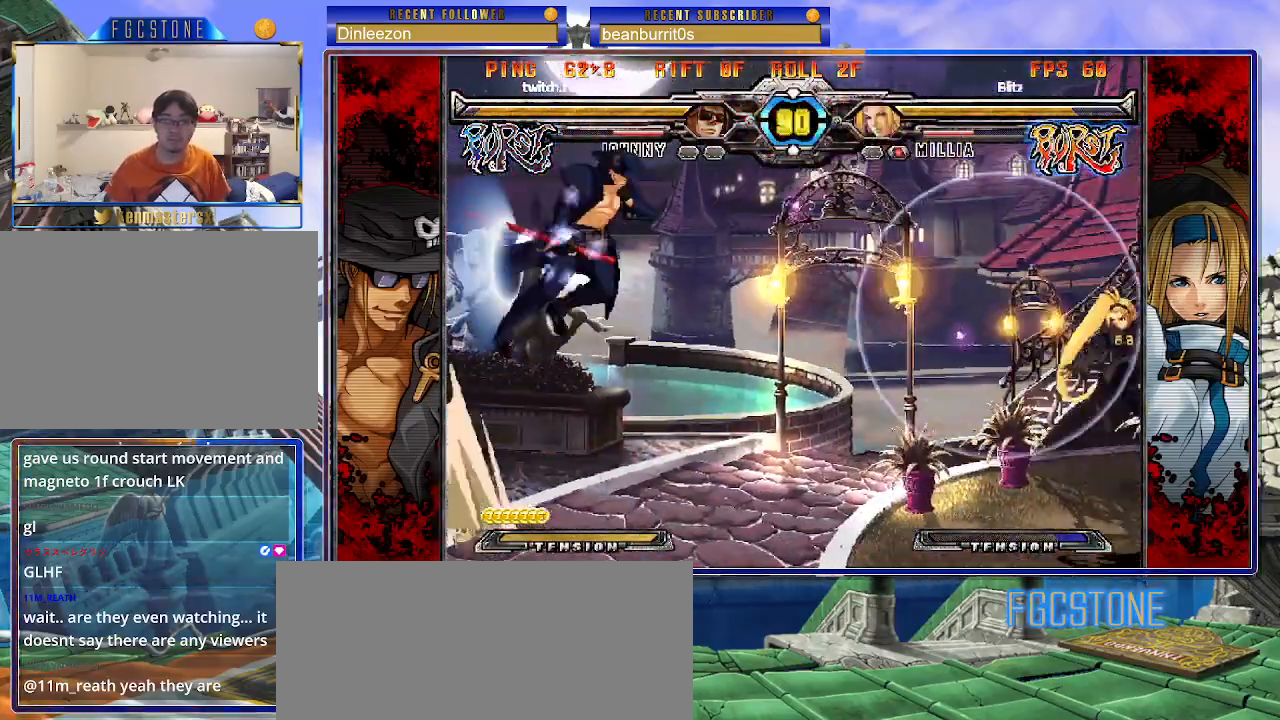
{"buttons": [], "left_stick": "left", "events": [[50, "left_stick", "center"], [217, "left_stick", "left"], [300, "D", "down"], [417, "D", "up"]]}
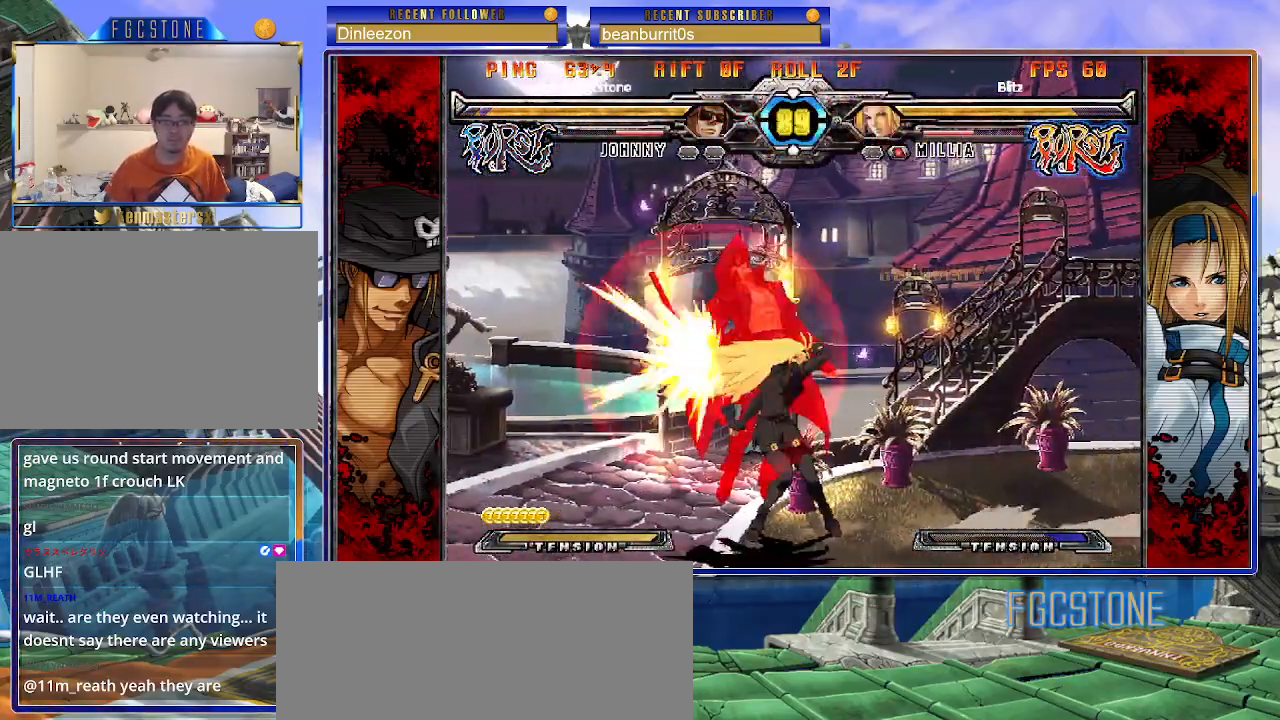
{"buttons": ["K", "S"], "left_stick": "left", "events": [[433, "K", "down"], [483, "S", "down"]]}
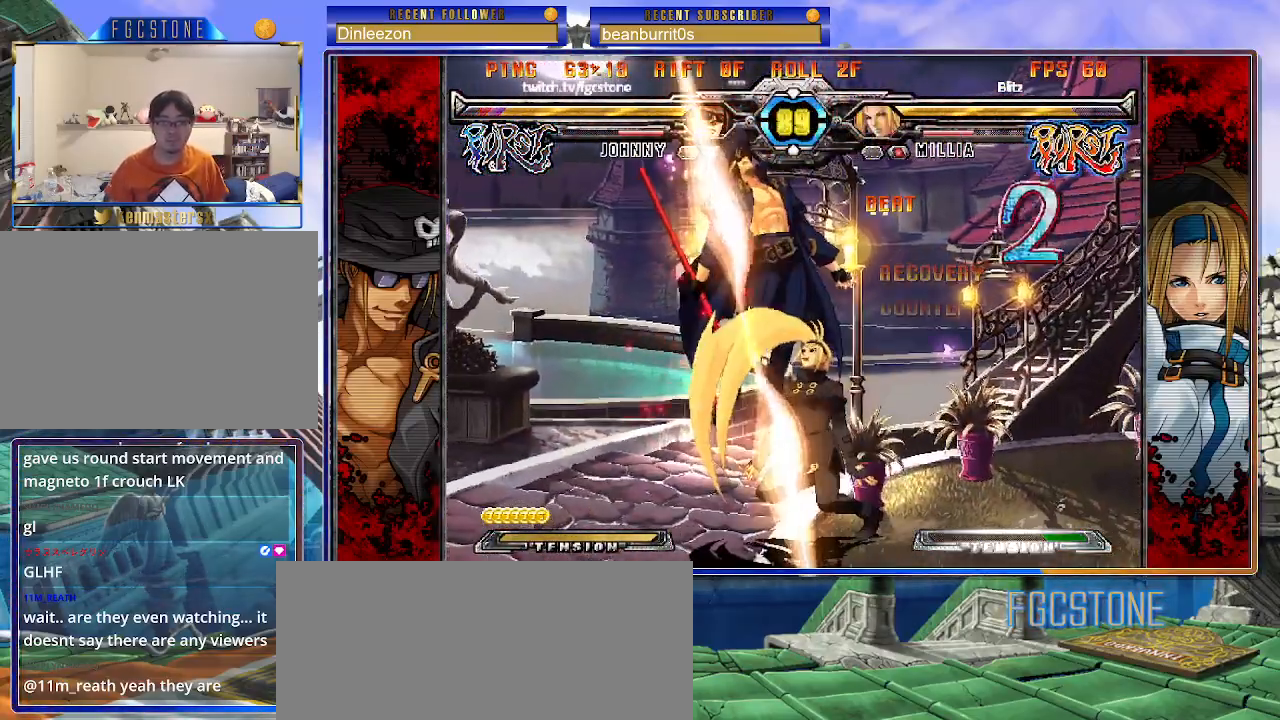
{"buttons": ["K", "P", "S"], "left_stick": "left", "events": [[33, "K", "up"], [100, "S", "up"], [117, "K", "down"], [167, "S", "down"], [183, "K", "up"], [267, "K", "down"], [283, "P", "down"], [283, "S", "up"], [333, "S", "down"], [367, "K", "up"], [400, "K", "down"], [450, "S", "up"], [483, "S", "down"]]}
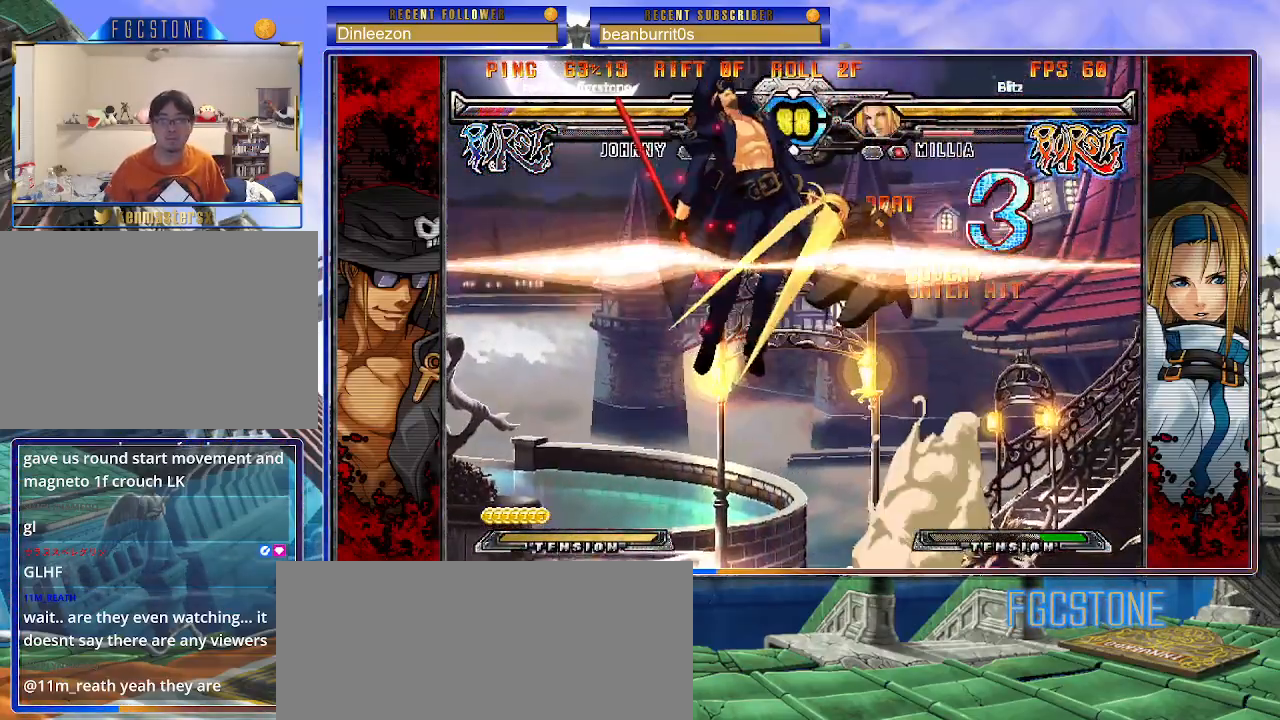
{"buttons": ["K", "P", "S"], "left_stick": "left", "events": [[33, "P", "up"], [83, "P", "down"], [183, "K", "up"], [200, "K", "down"], [200, "P", "up"], [233, "P", "down"], [250, "S", "up"], [283, "S", "down"], [333, "K", "up"], [367, "K", "down"]]}
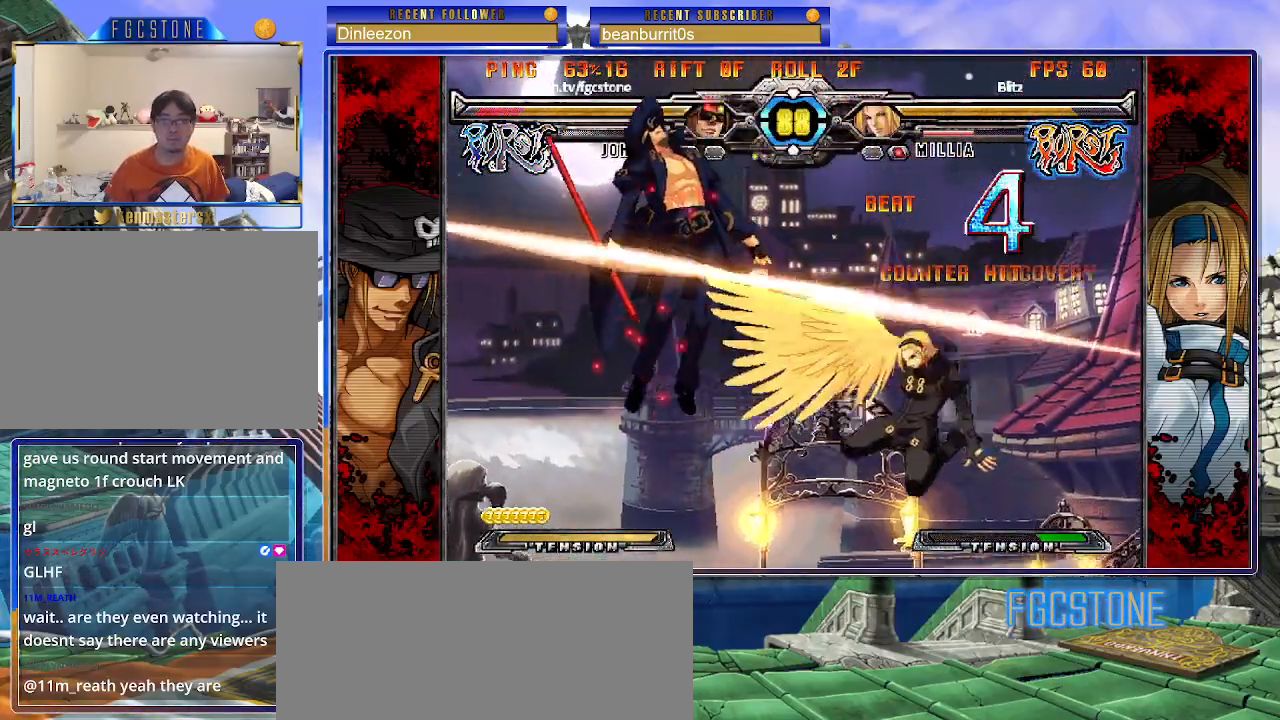
{"buttons": ["K", "S"], "left_stick": "right", "events": [[17, "P", "up"], [50, "P", "down"], [150, "K", "up"], [167, "K", "down"], [167, "P", "up"], [167, "left_stick", "right"], [200, "P", "down"], [200, "S", "up"], [250, "S", "down"], [300, "K", "up"], [317, "P", "up"], [333, "K", "down"], [350, "P", "down"], [367, "S", "up"], [417, "S", "down"], [450, "K", "up"], [467, "P", "up"], [483, "K", "down"]]}
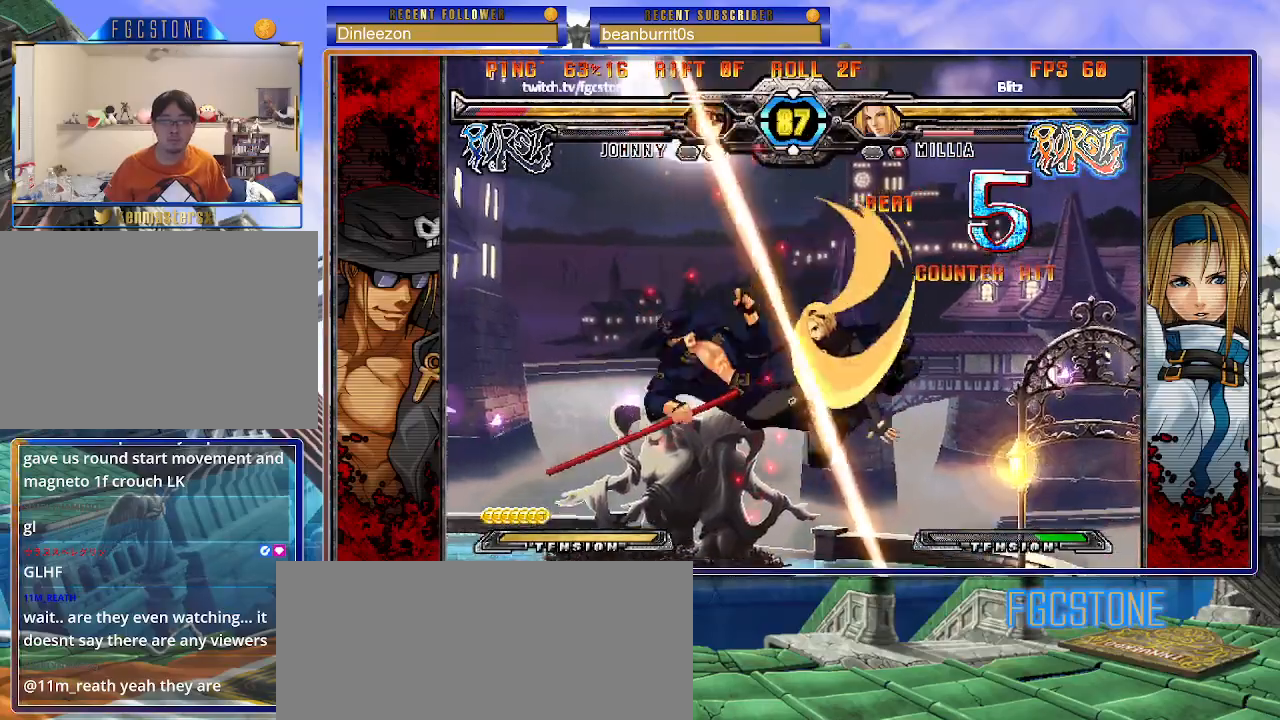
{"buttons": ["K", "P"], "left_stick": "right", "events": [[33, "P", "down"], [117, "K", "up"], [133, "P", "up"], [150, "K", "down"], [167, "P", "down"], [200, "S", "up"], [233, "S", "down"], [267, "K", "up"], [283, "P", "up"], [317, "K", "down"], [317, "P", "down"], [350, "S", "up"], [383, "S", "down"], [433, "K", "up"], [433, "P", "up"], [450, "K", "down"], [500, "P", "down"], [500, "S", "up"]]}